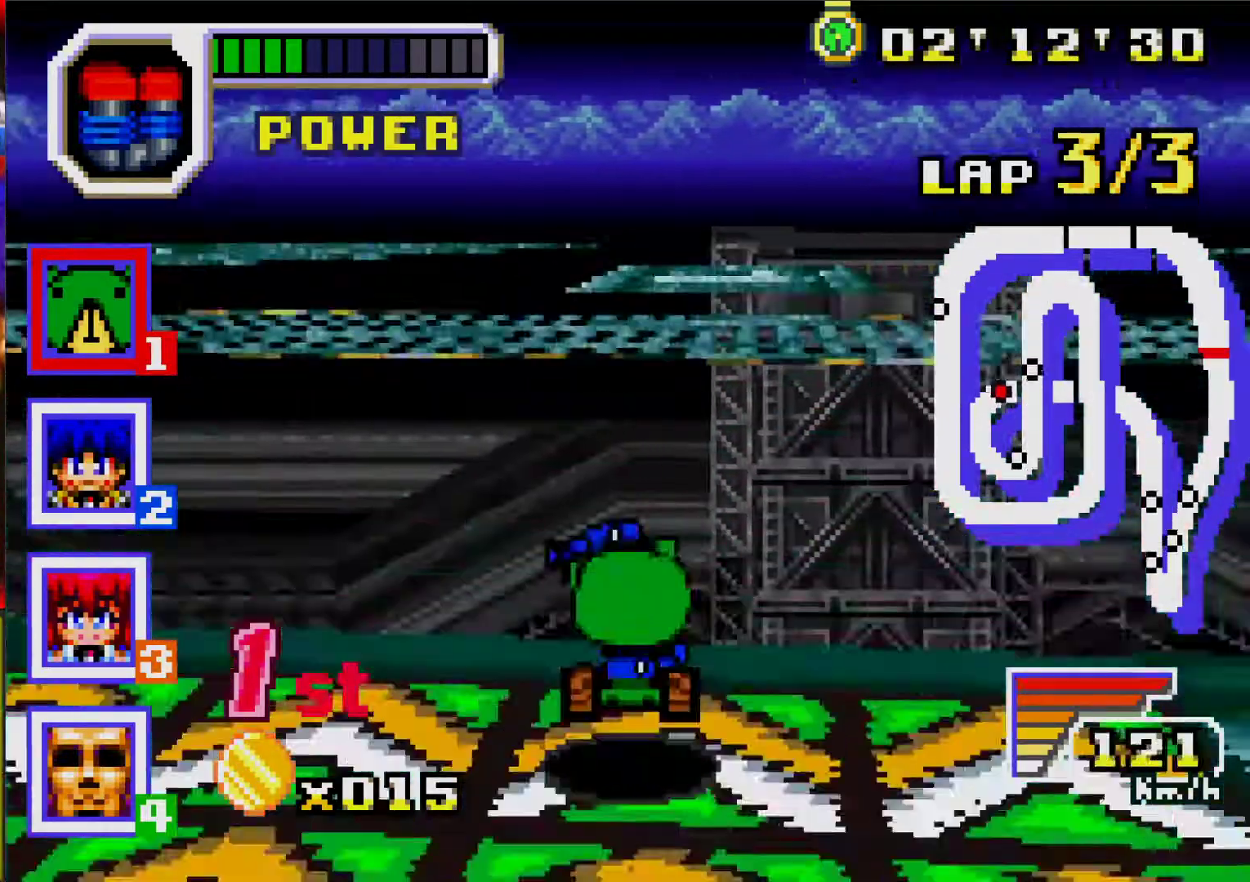
Gameplay with a controller (Nintendo layout); each line is a JSON object with the inputs held at the frame after it. "events" lists button and stick changes between this image and that frame as [ms after this image, input, new state], when the widget could be followed in between. Not read: L2 L3 R3 left_stick right_stick.
{"buttons": ["A"], "events": [[117, "DPAD_RIGHT", "down"], [267, "DPAD_RIGHT", "up"]]}
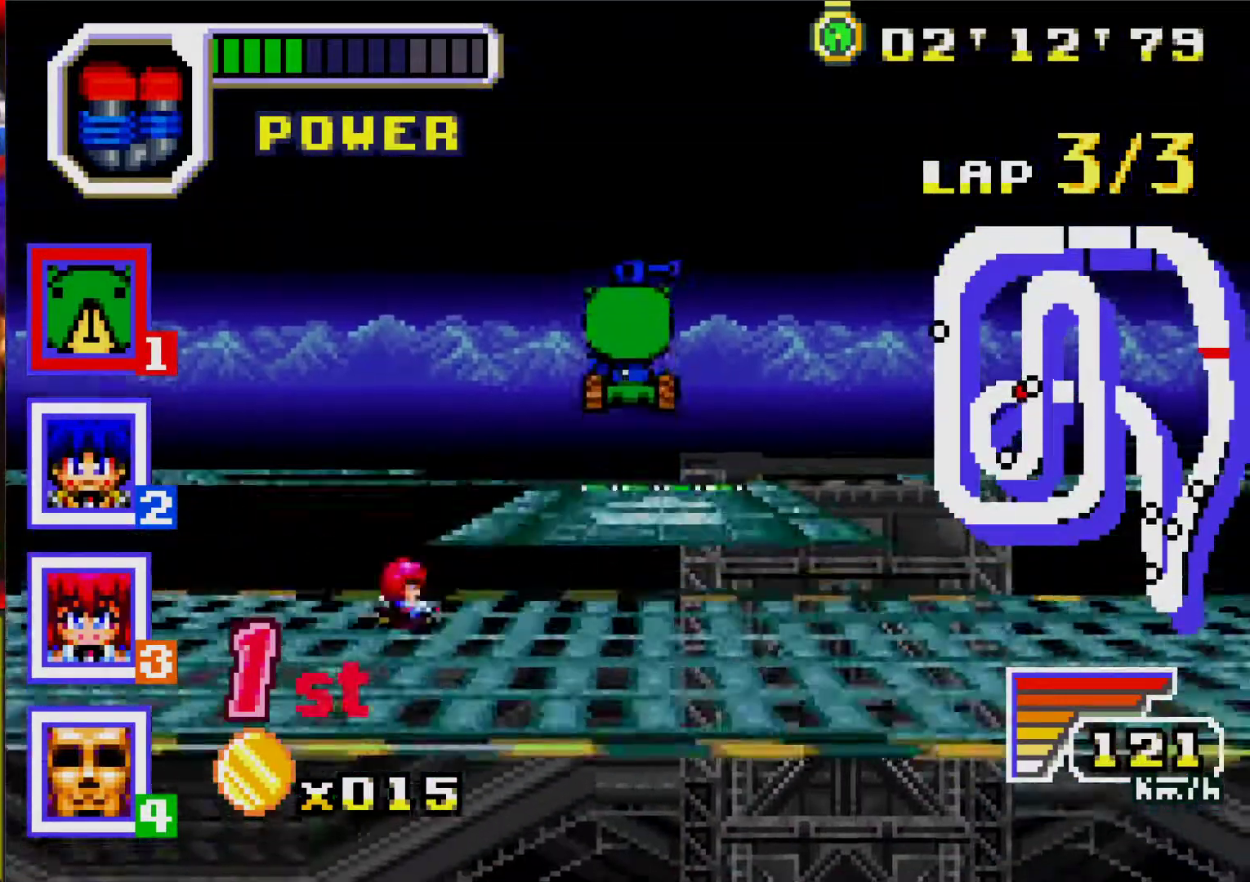
{"buttons": ["A"], "events": []}
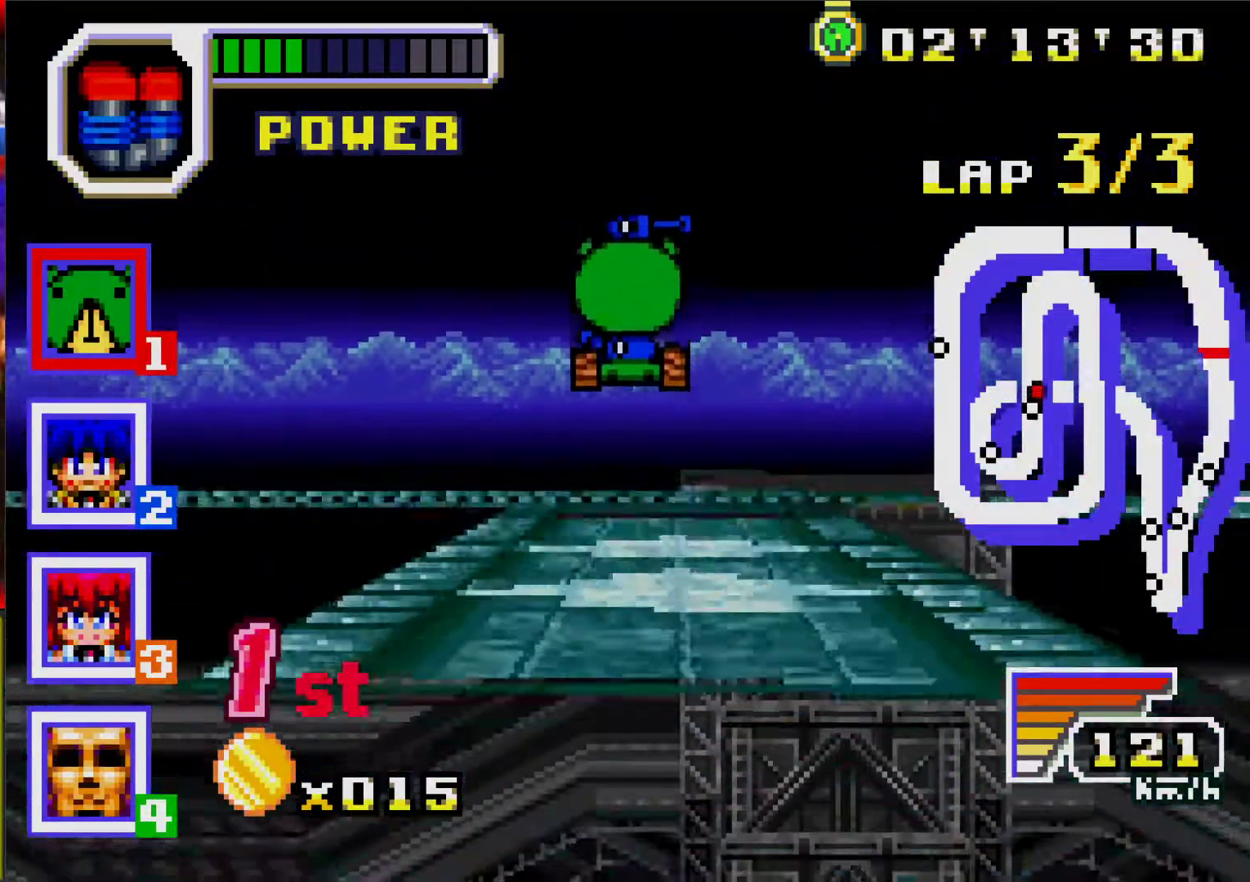
{"buttons": ["A"], "events": [[267, "DPAD_RIGHT", "down"], [433, "DPAD_RIGHT", "up"]]}
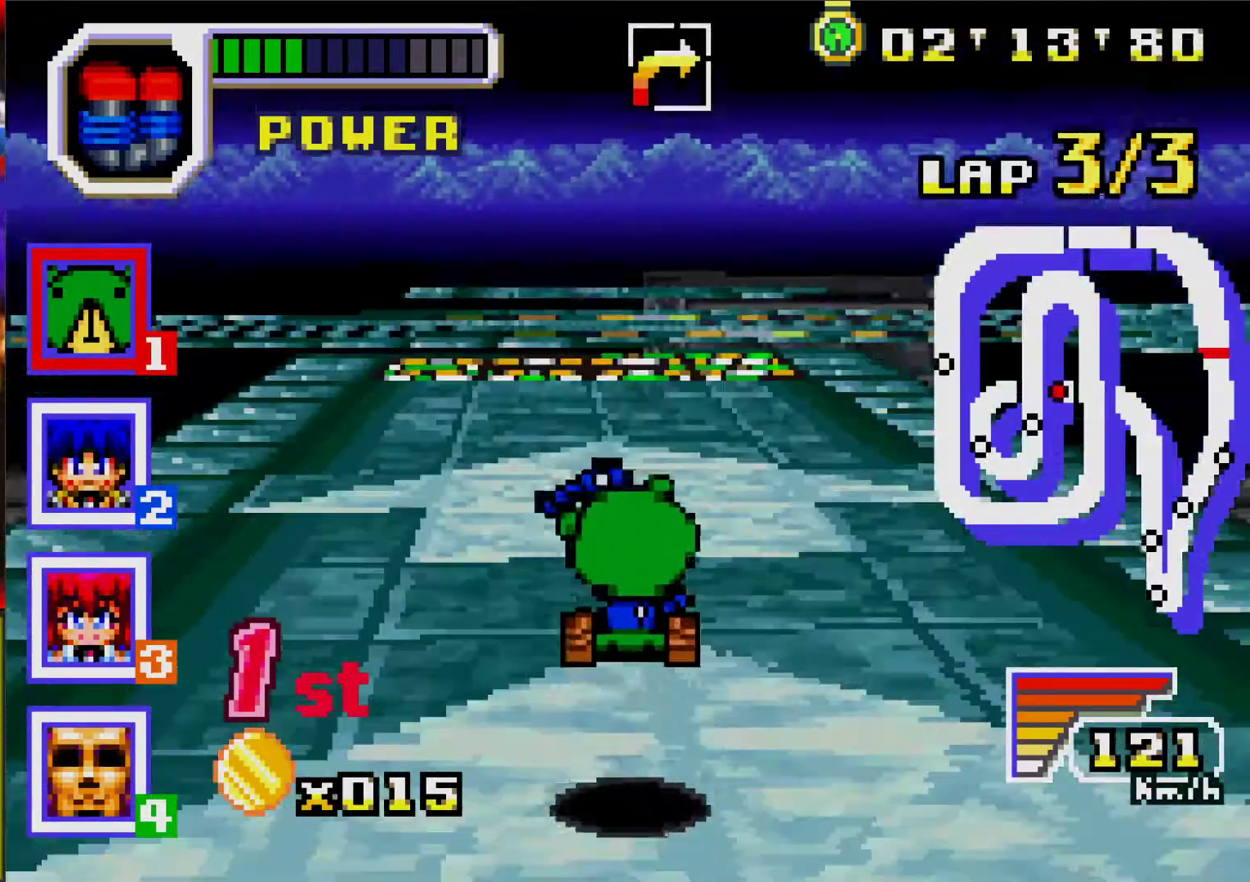
{"buttons": ["A"], "events": [[167, "DPAD_RIGHT", "down"], [350, "DPAD_RIGHT", "up"]]}
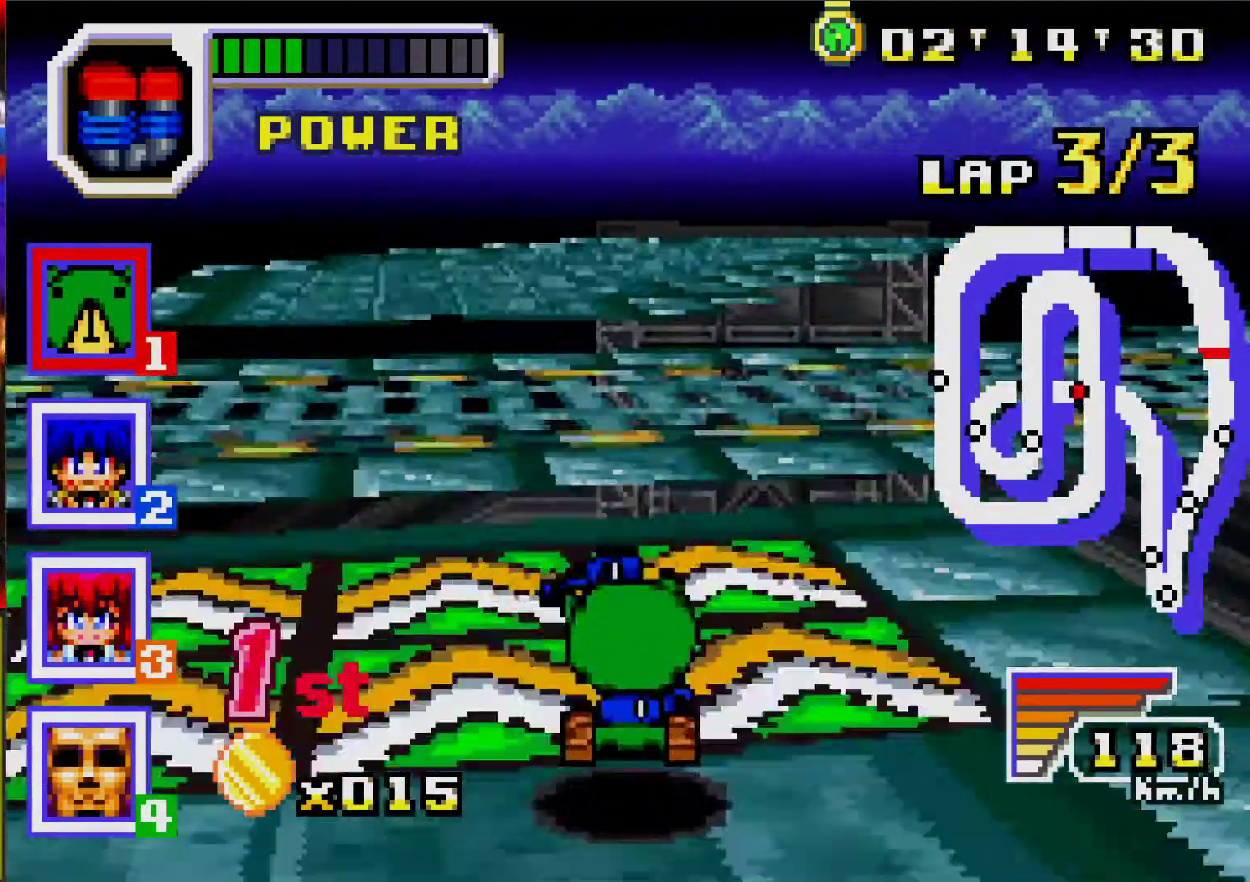
{"buttons": ["A"], "events": [[250, "DPAD_RIGHT", "down"], [433, "DPAD_RIGHT", "up"]]}
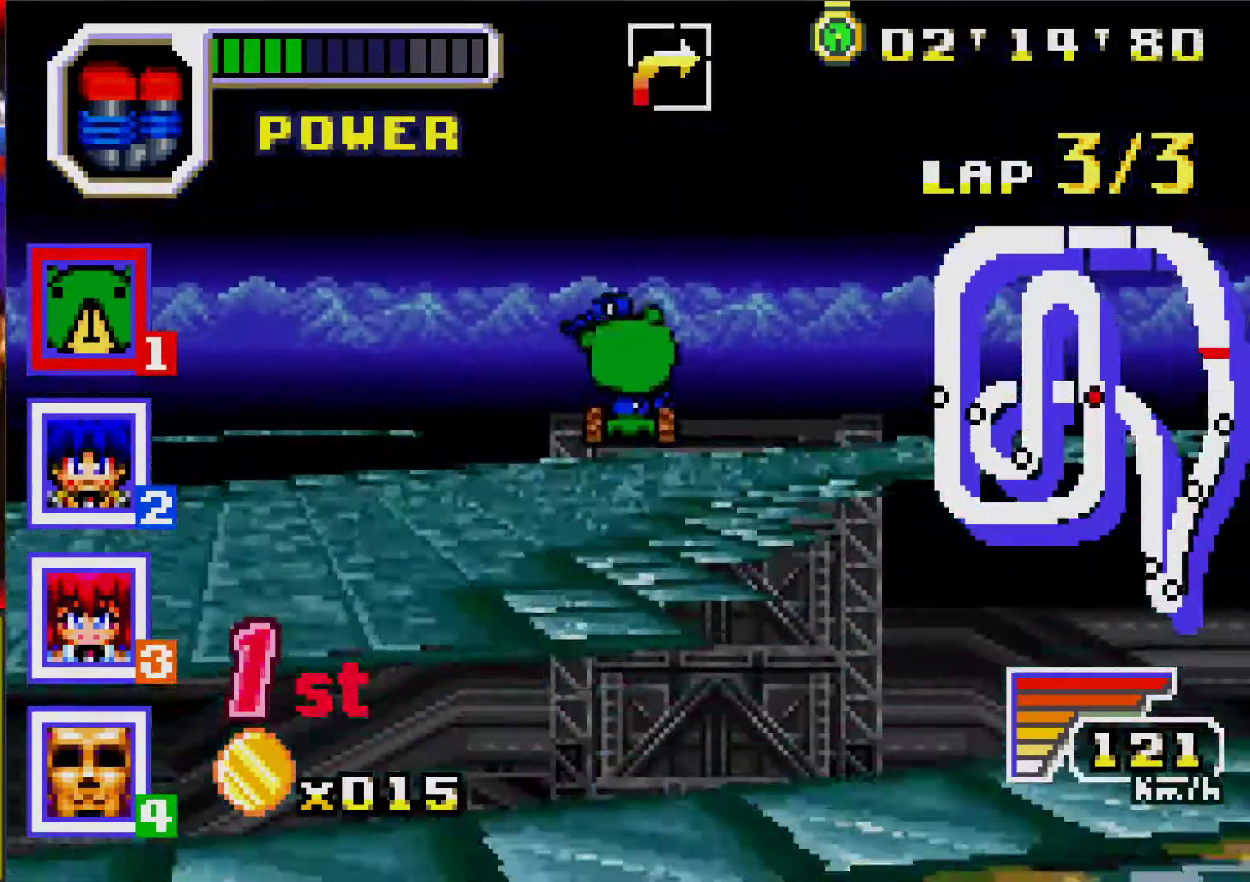
{"buttons": ["A", "DPAD_RIGHT"], "events": [[183, "DPAD_RIGHT", "down"], [367, "DPAD_RIGHT", "up"], [467, "DPAD_RIGHT", "down"]]}
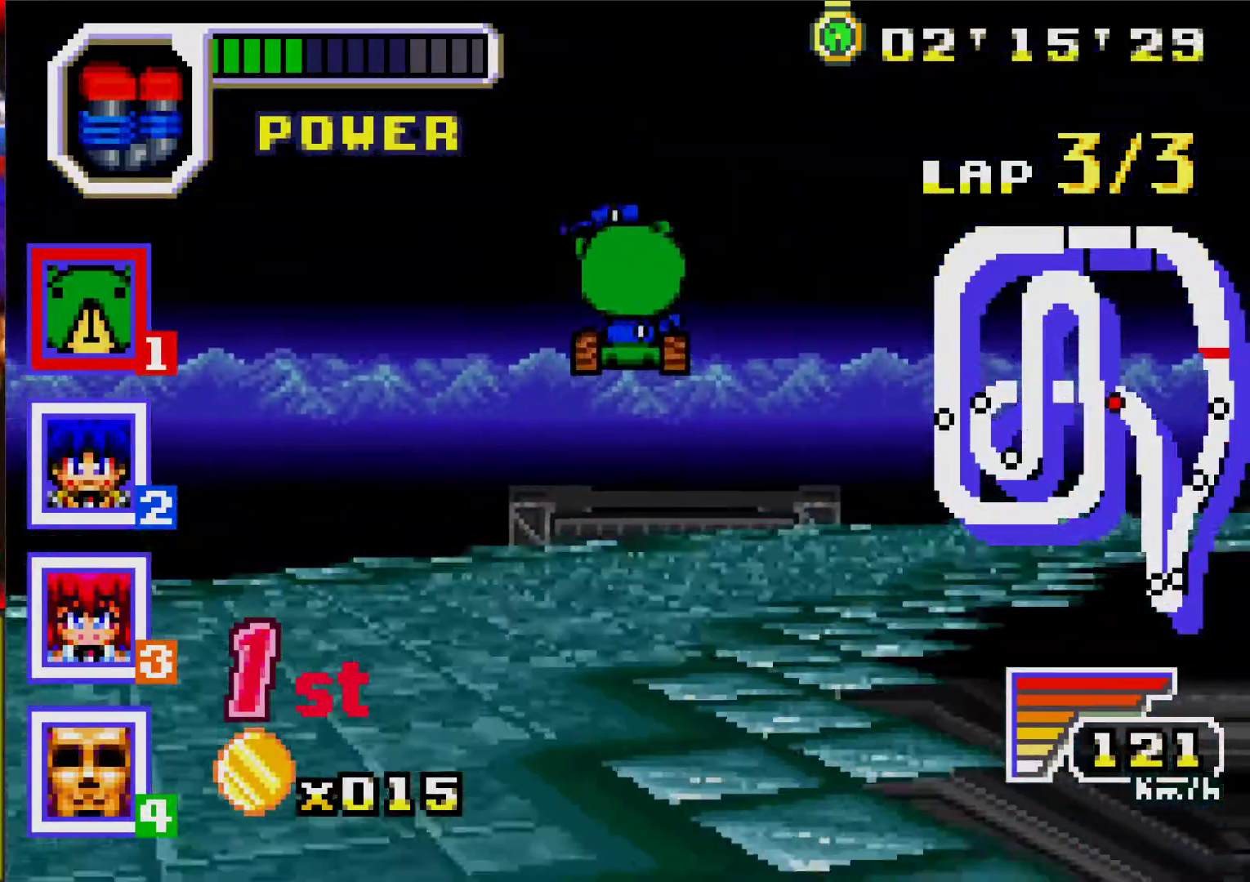
{"buttons": ["DPAD_RIGHT"], "events": [[100, "A", "up"]]}
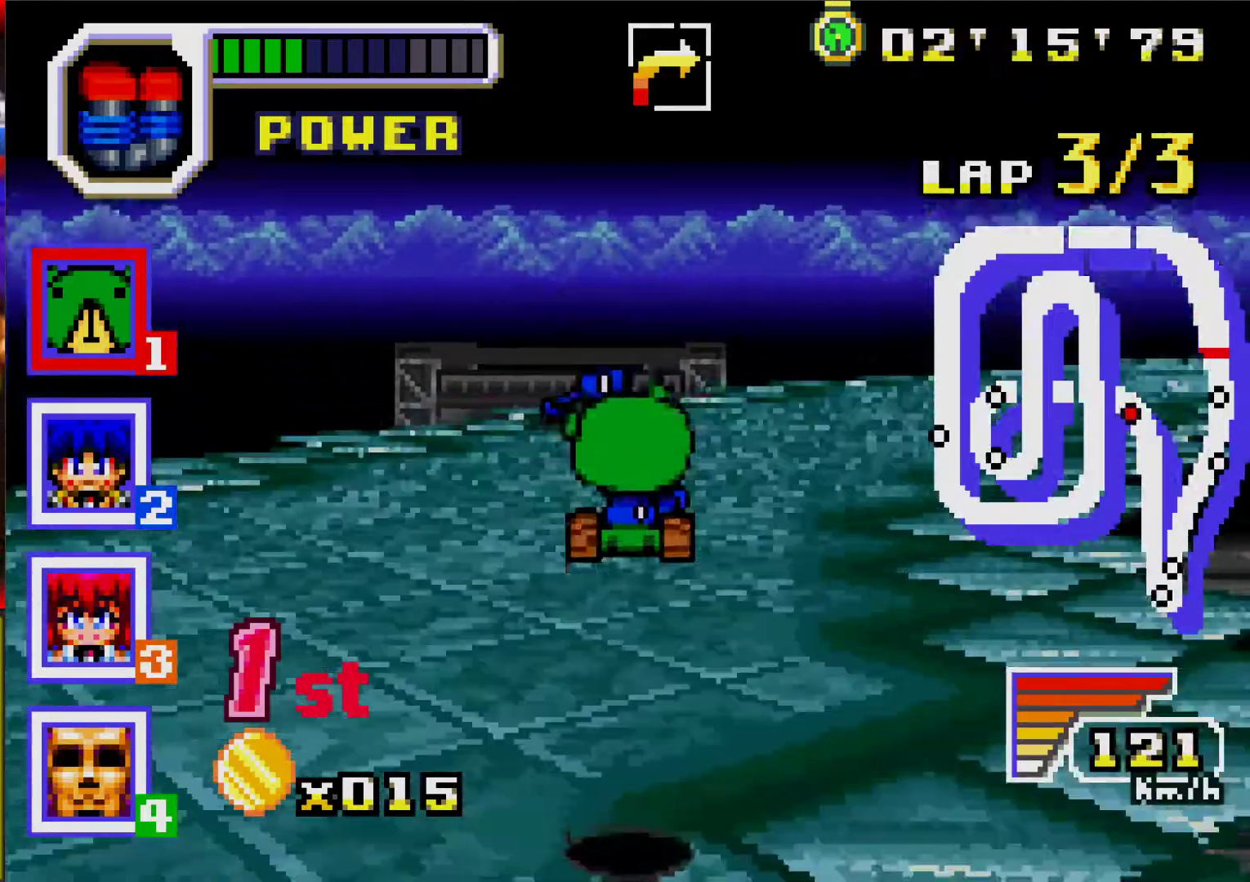
{"buttons": ["DPAD_RIGHT"], "events": []}
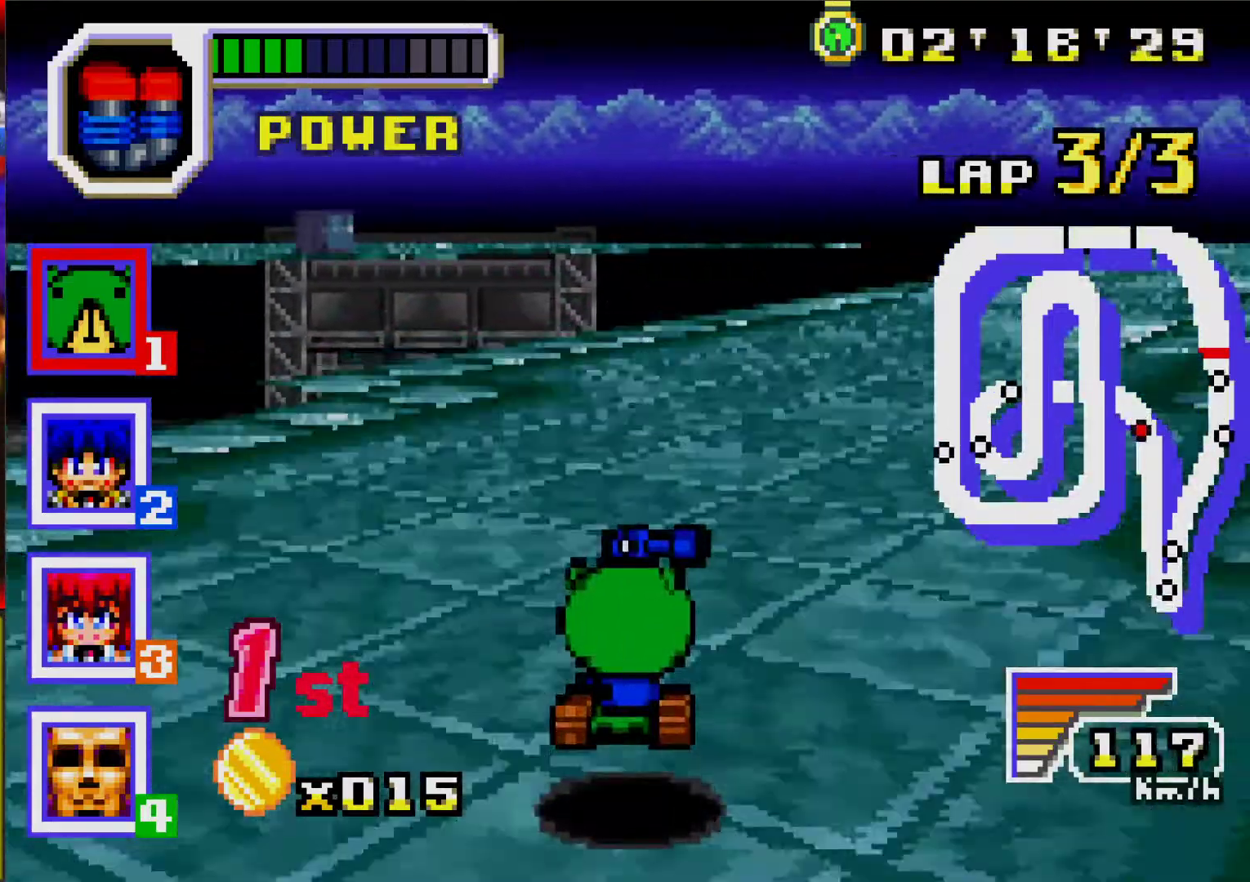
{"buttons": ["A", "DPAD_RIGHT"], "events": [[200, "A", "down"]]}
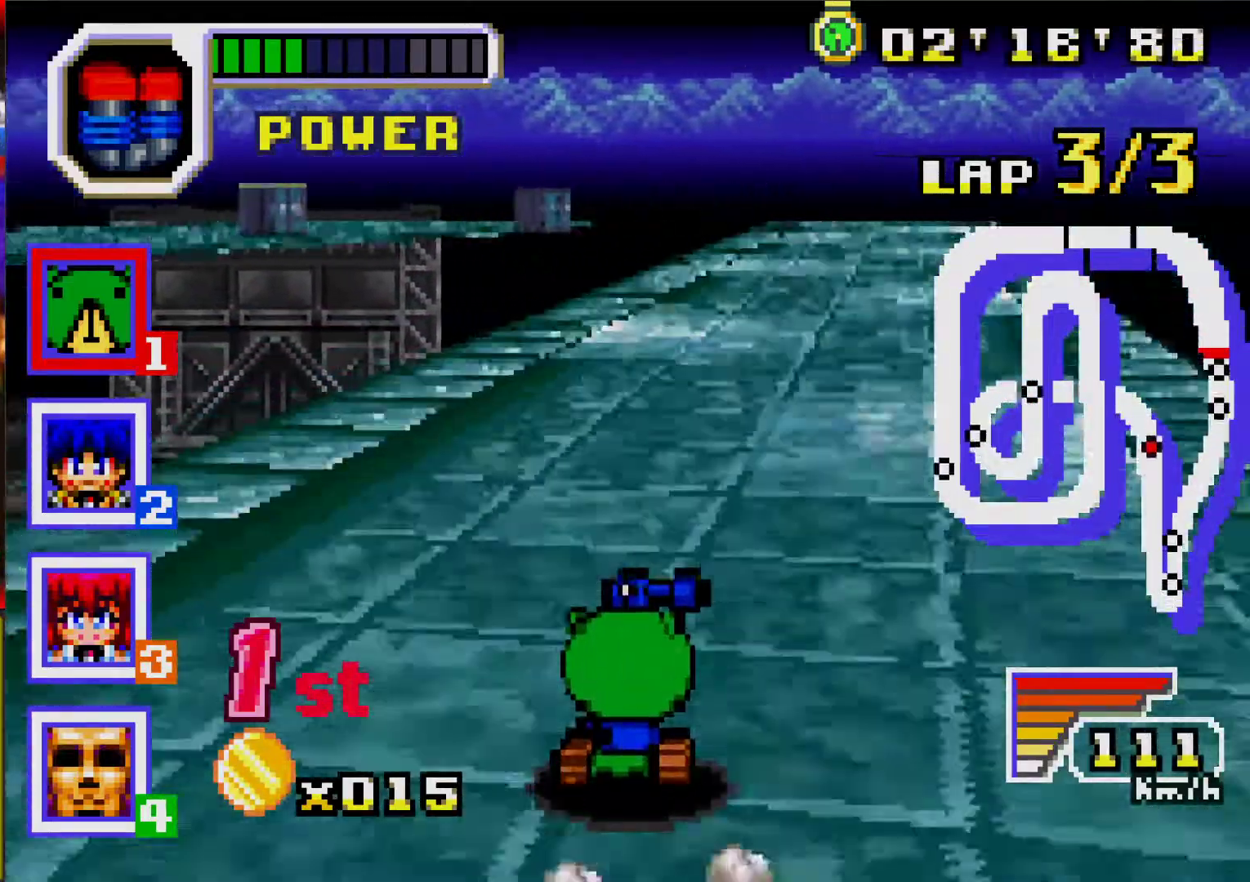
{"buttons": ["A"], "events": [[233, "DPAD_RIGHT", "up"]]}
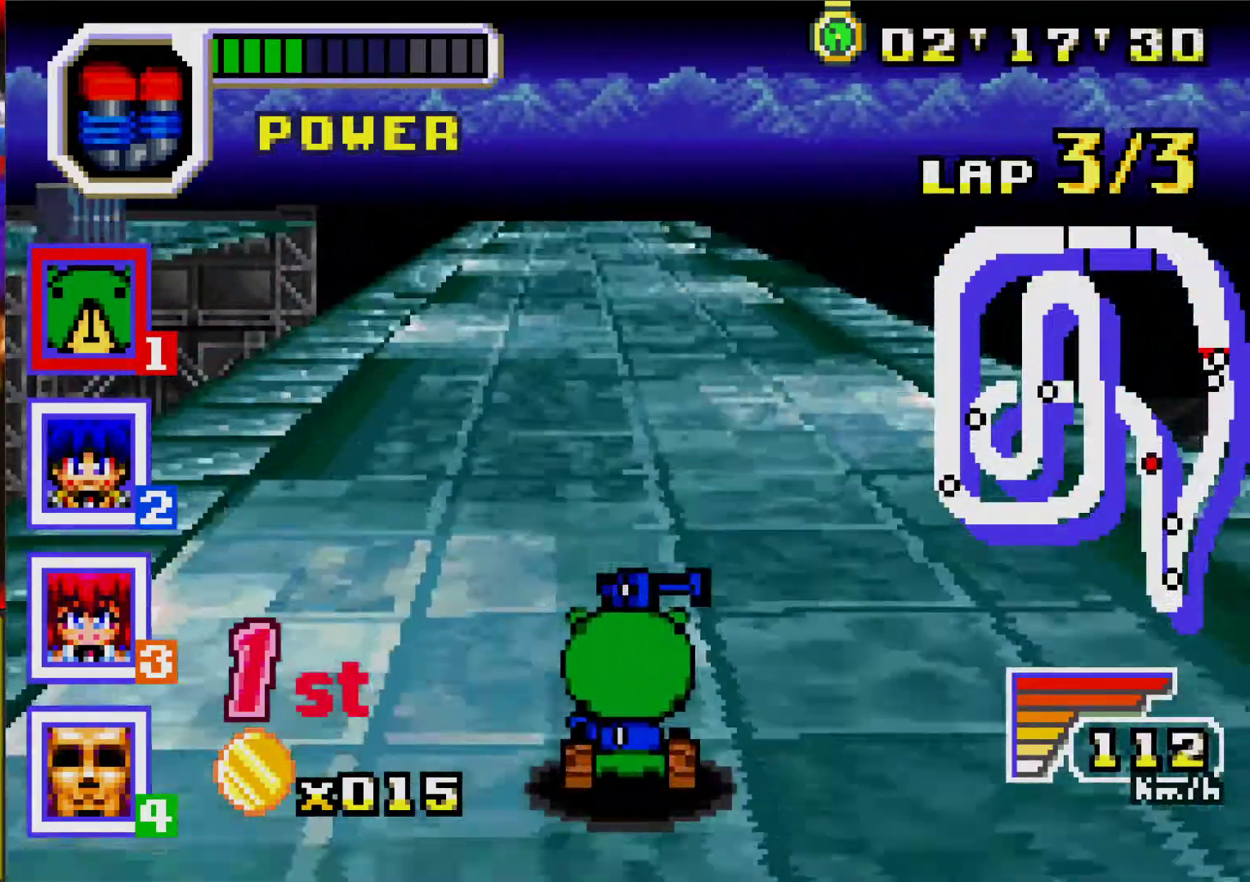
{"buttons": ["A"], "events": []}
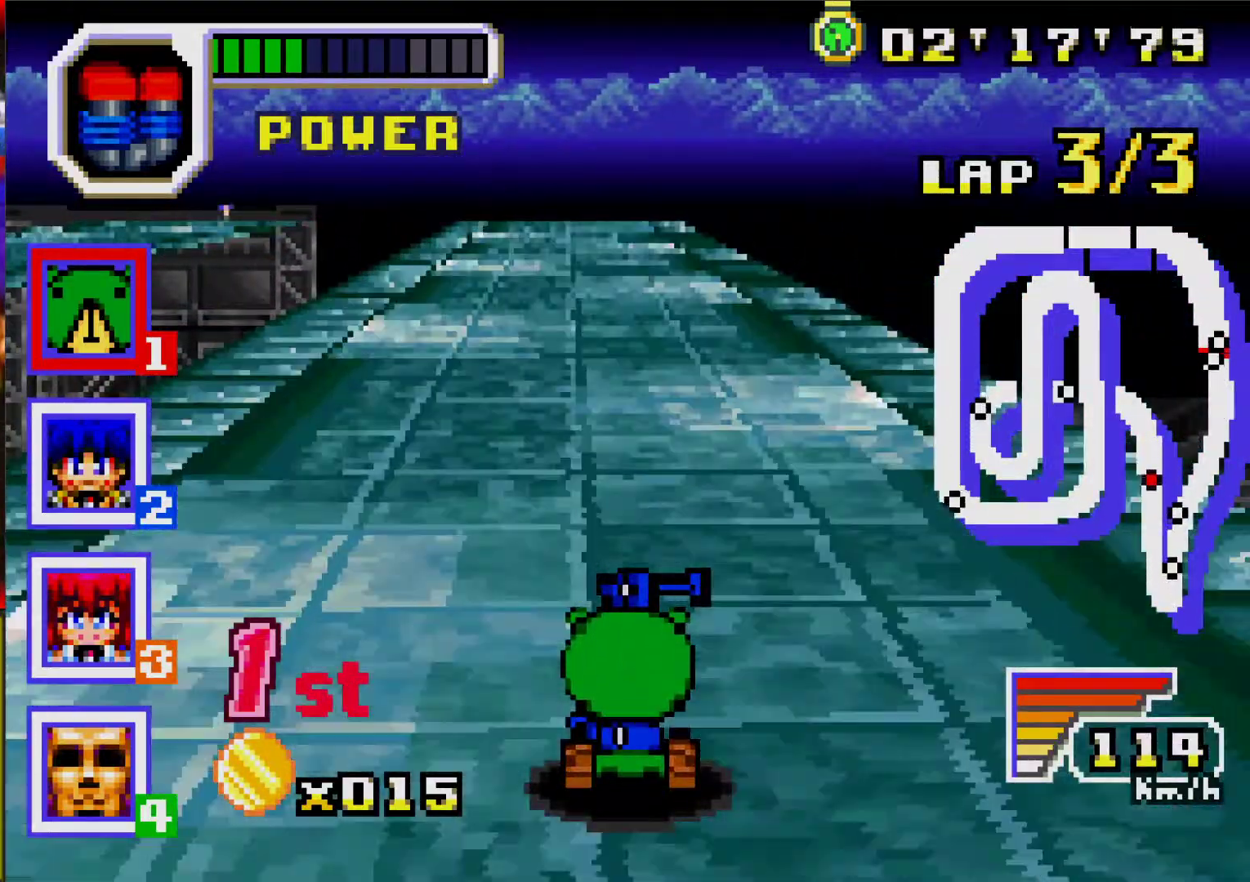
{"buttons": ["A"], "events": []}
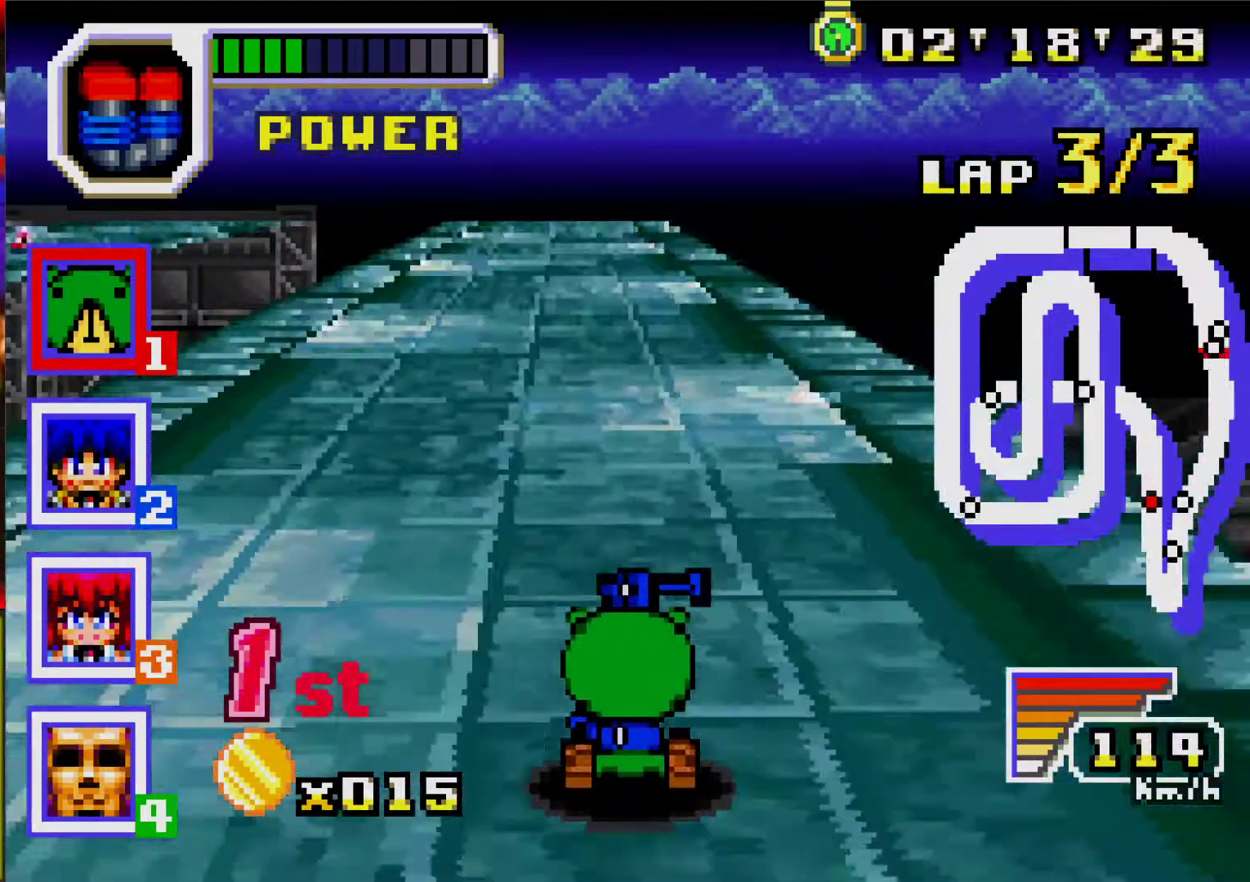
{"buttons": ["A"], "events": []}
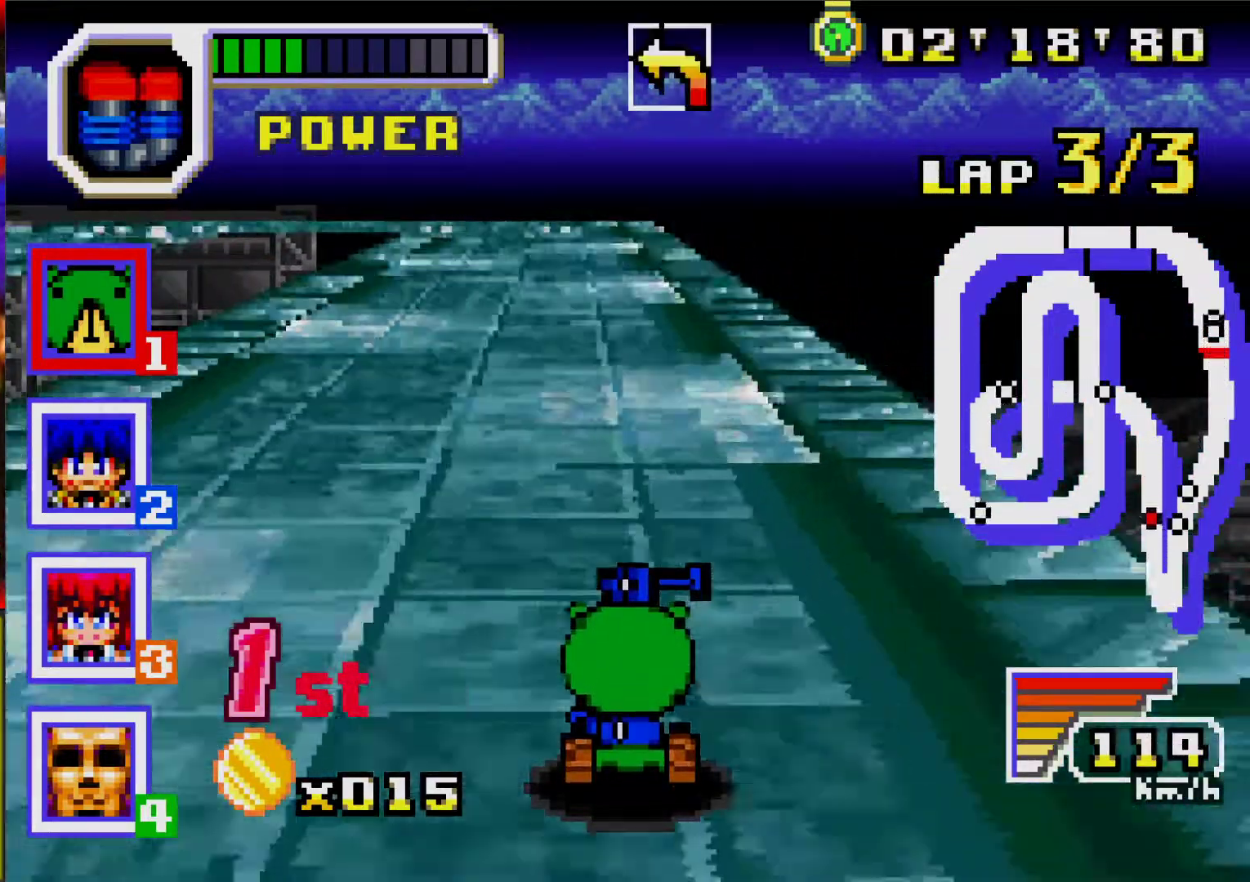
{"buttons": ["A"], "events": []}
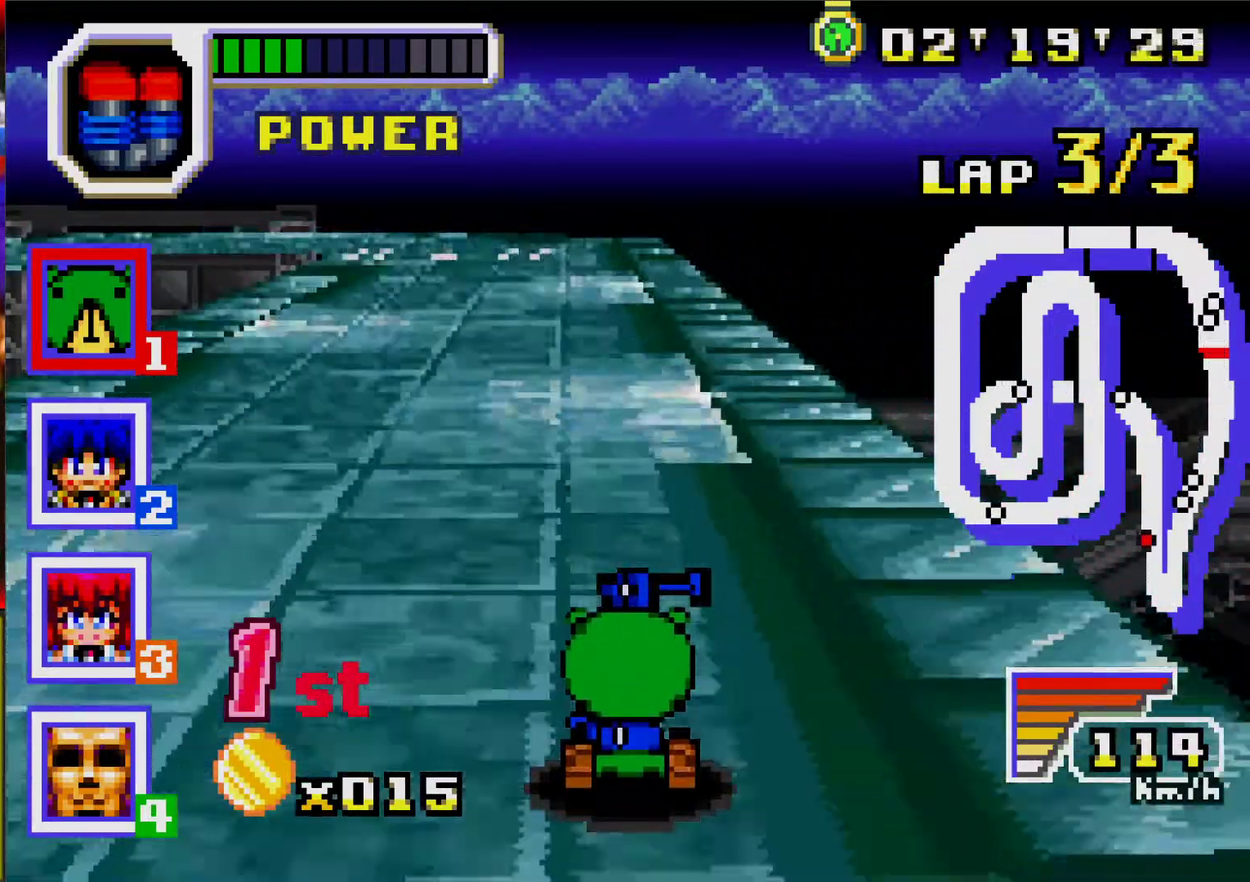
{"buttons": ["A"], "events": []}
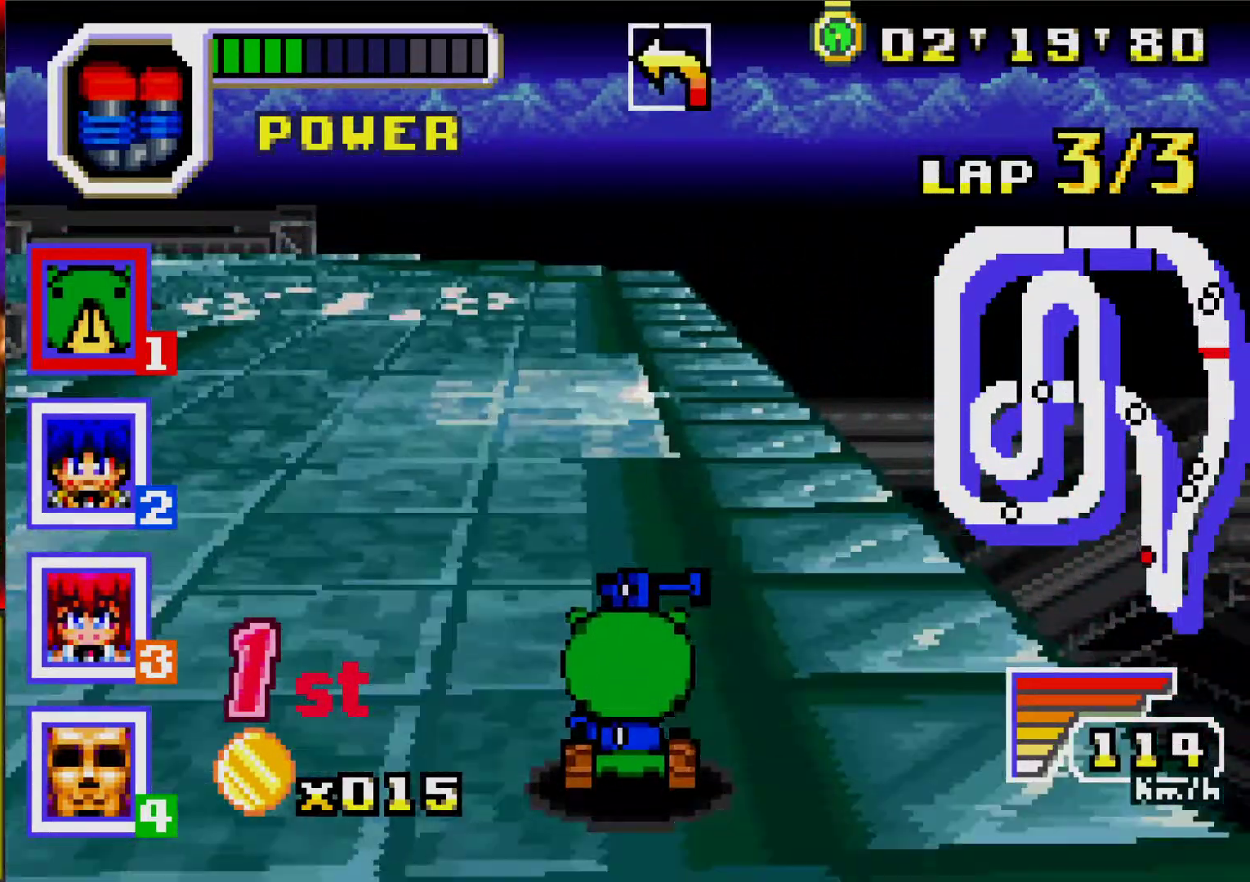
{"buttons": ["A", "DPAD_LEFT"], "events": [[83, "DPAD_LEFT", "down"], [183, "R1", "down"], [350, "R1", "up"], [383, "A", "up"], [500, "A", "down"]]}
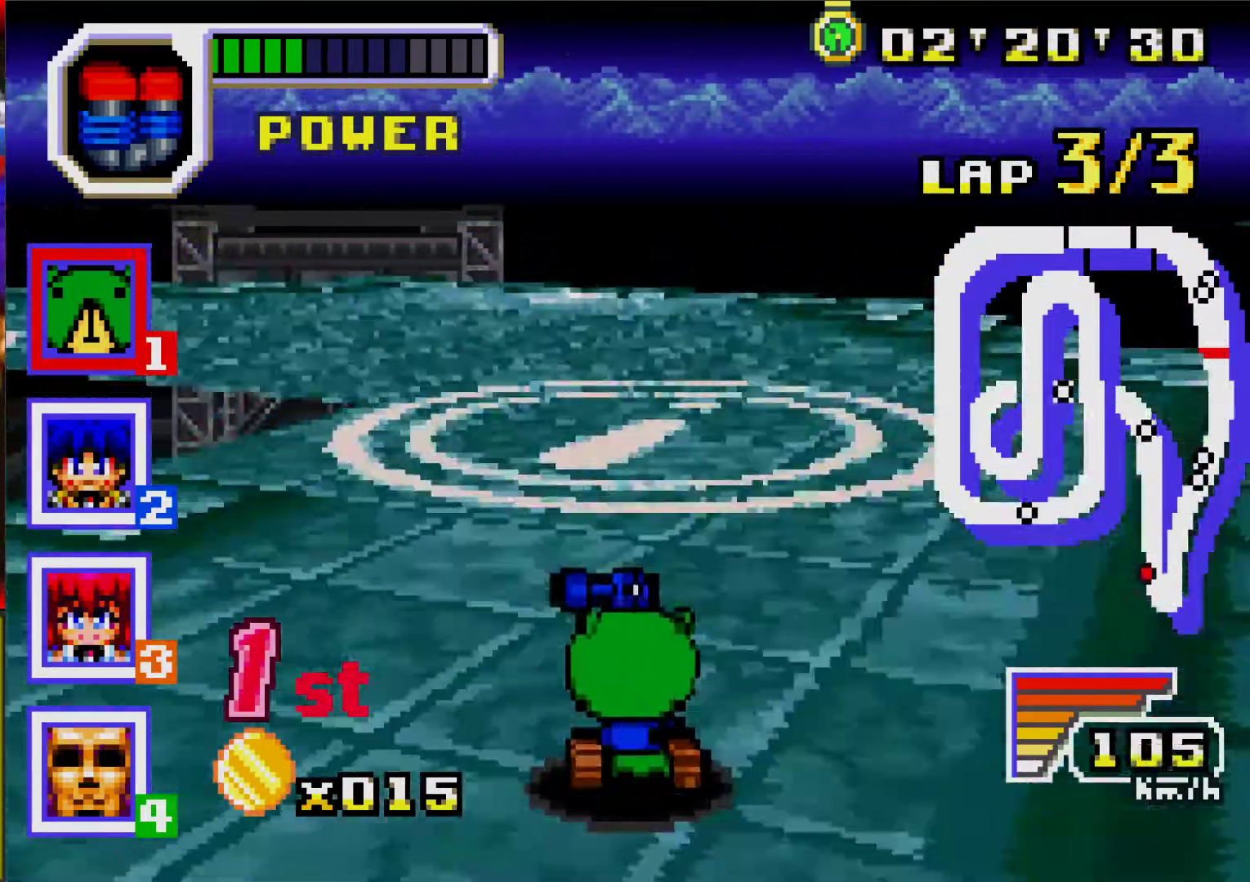
{"buttons": ["DPAD_LEFT"], "events": [[67, "R1", "down"], [233, "R1", "up"], [267, "A", "up"]]}
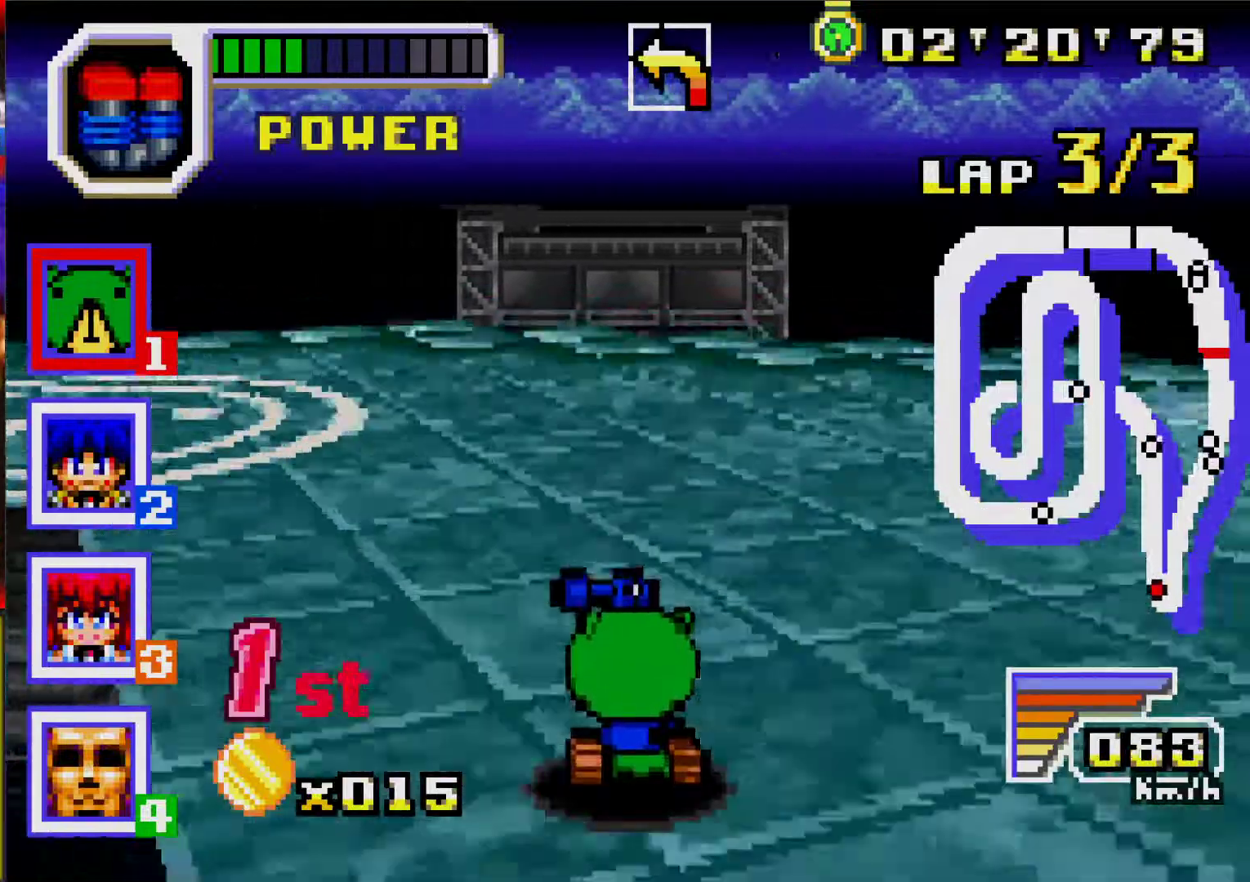
{"buttons": ["DPAD_LEFT"], "events": []}
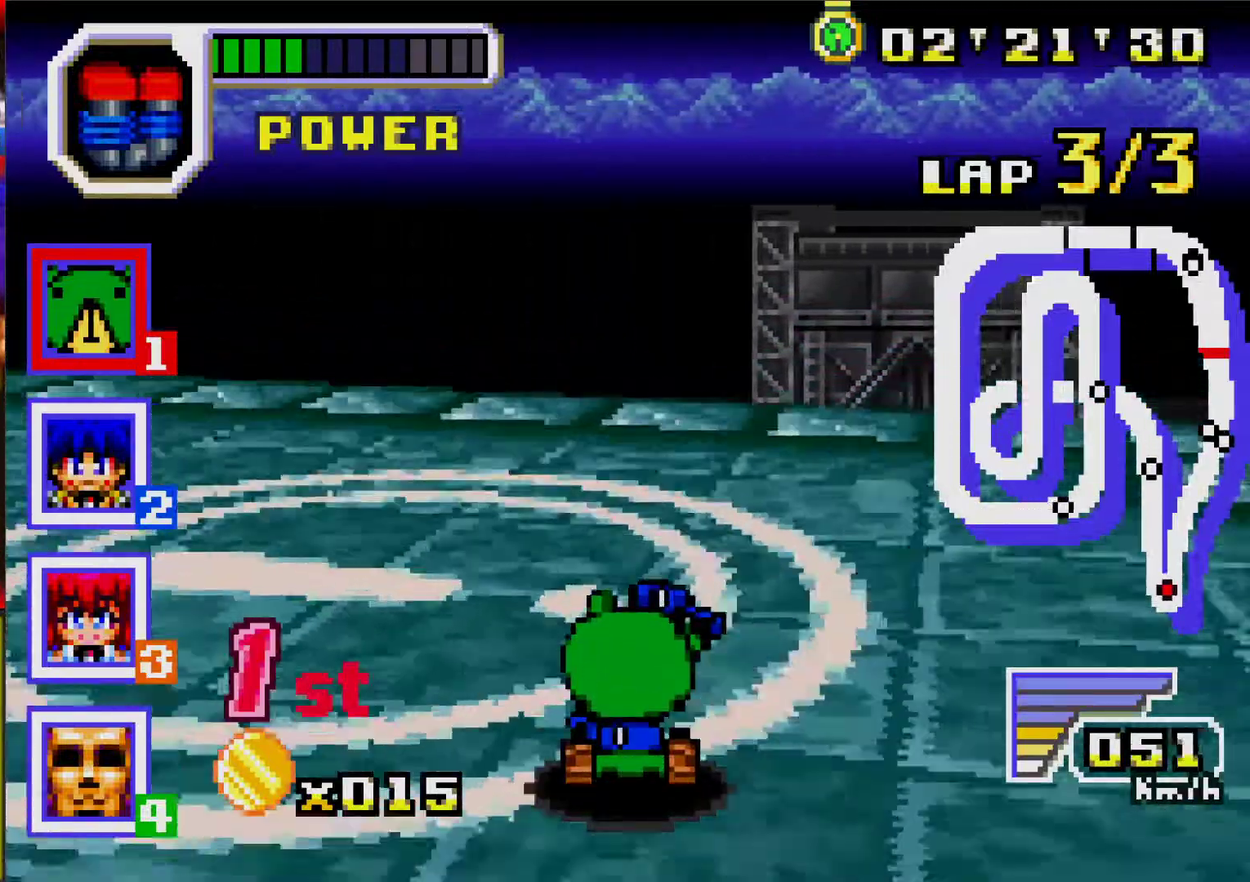
{"buttons": ["L1", "DPAD_LEFT"], "events": [[483, "L1", "down"]]}
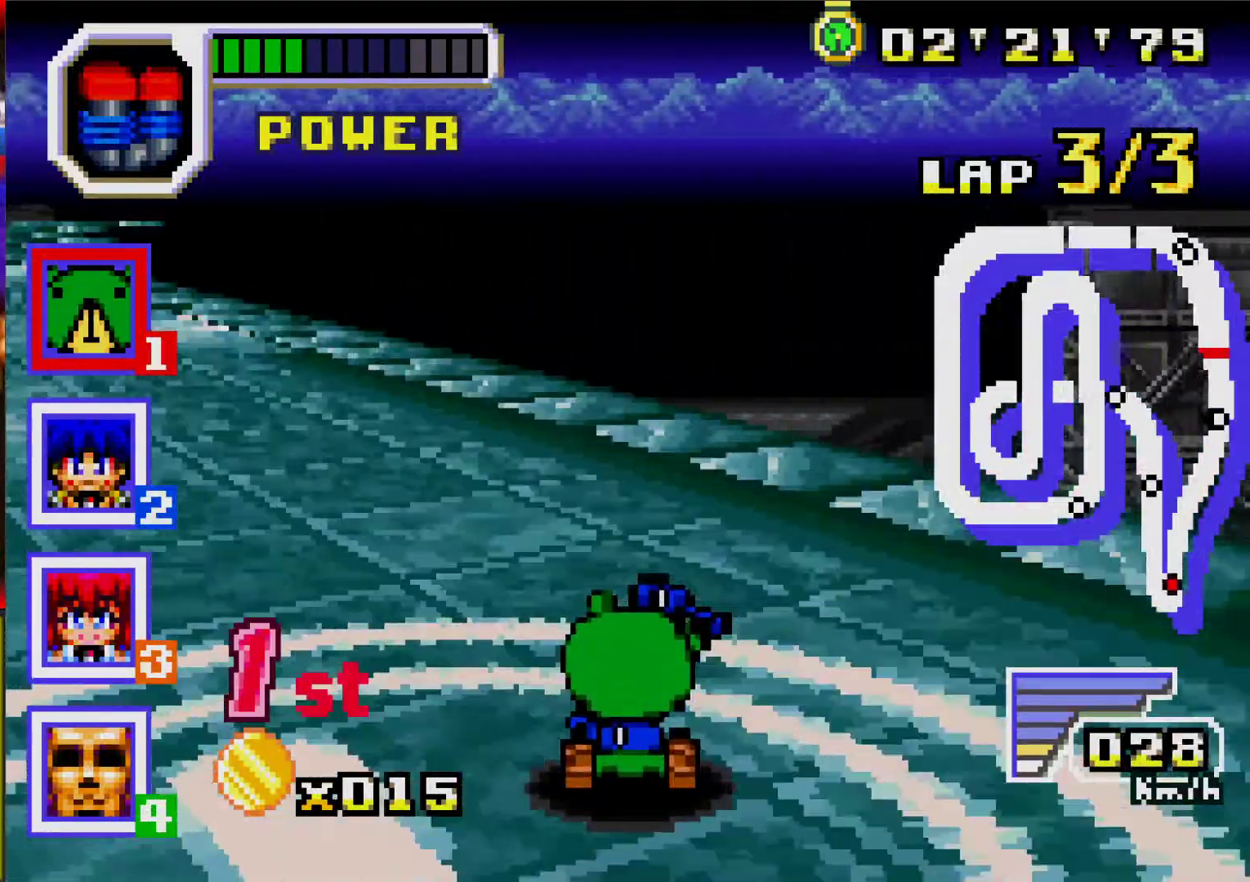
{"buttons": ["A", "DPAD_LEFT"], "events": [[117, "L1", "up"], [450, "A", "down"]]}
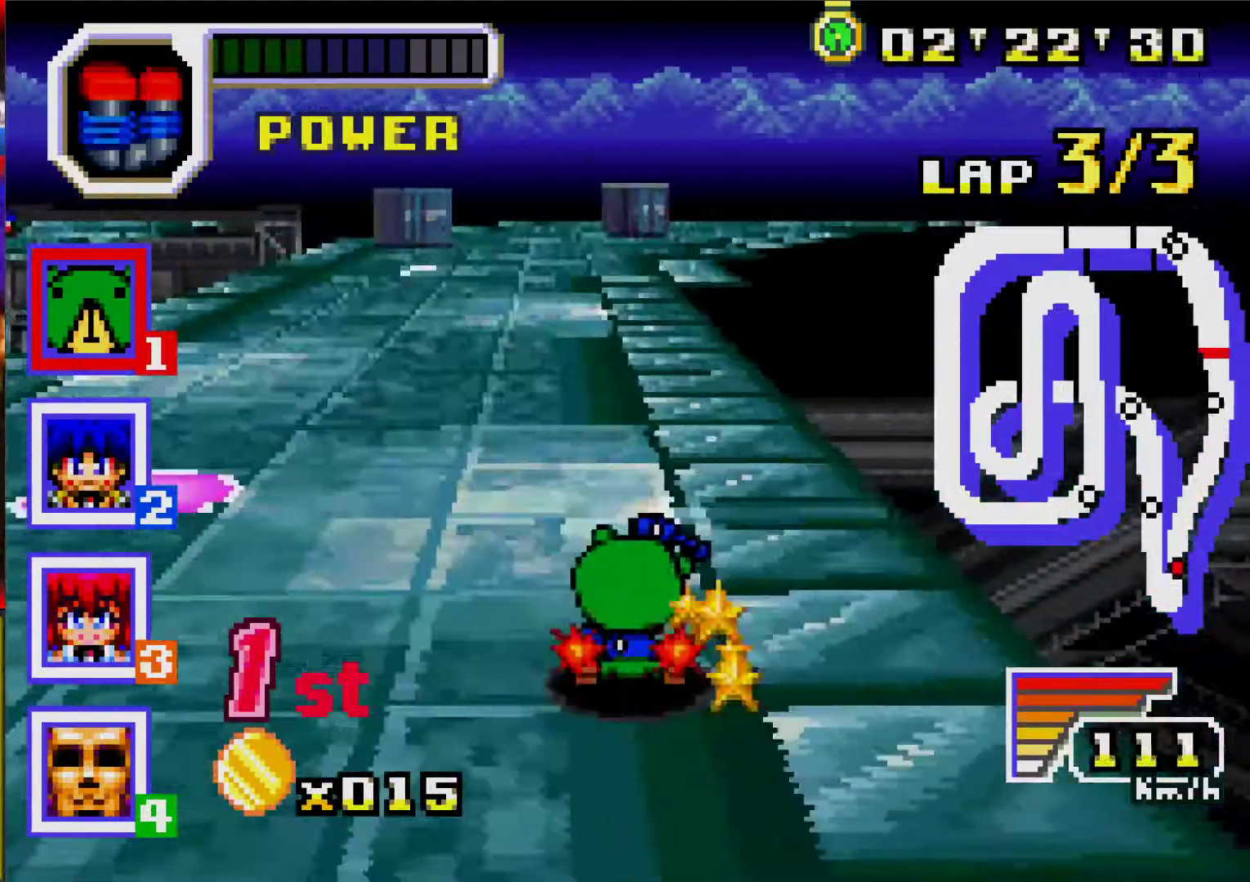
{"buttons": ["A"], "events": [[100, "DPAD_LEFT", "up"]]}
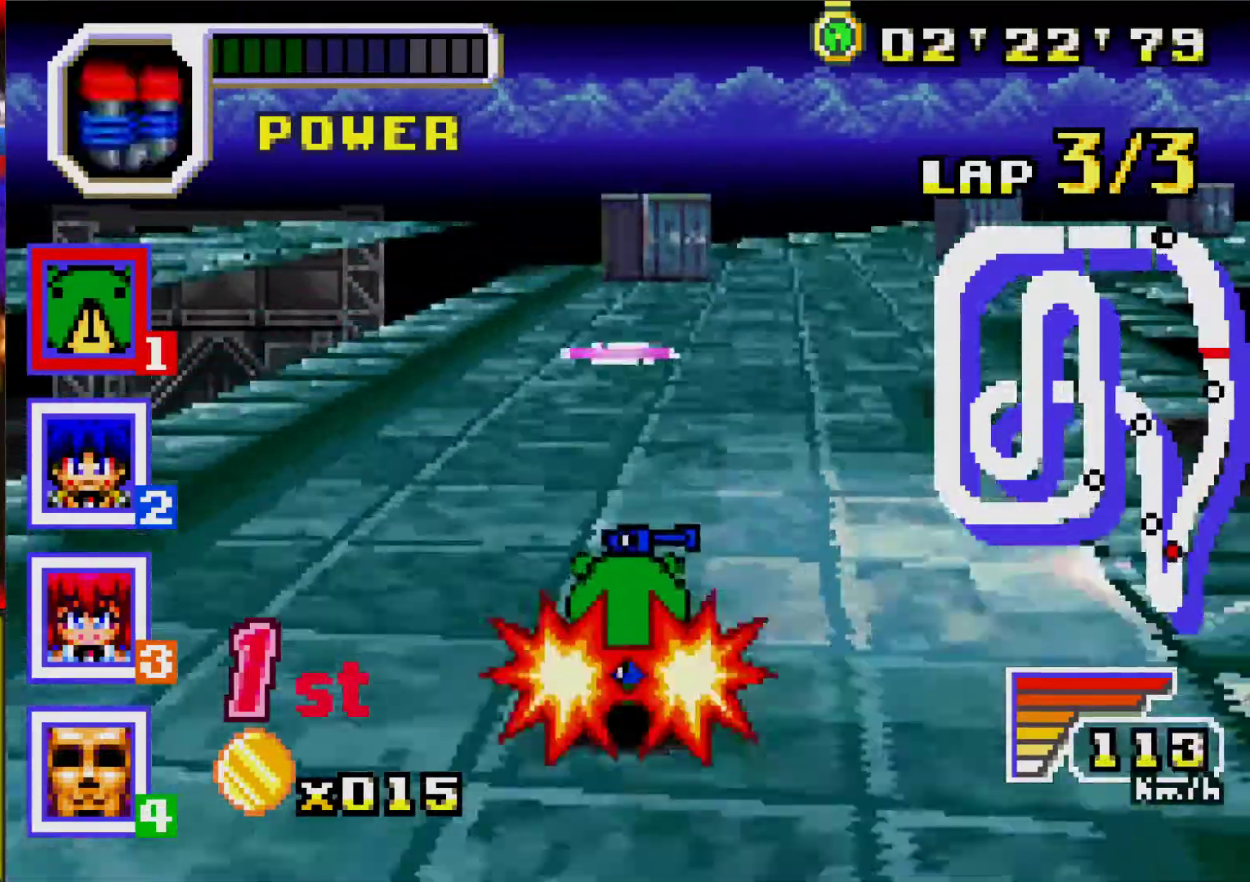
{"buttons": ["A"], "events": [[283, "DPAD_RIGHT", "down"], [467, "DPAD_RIGHT", "up"]]}
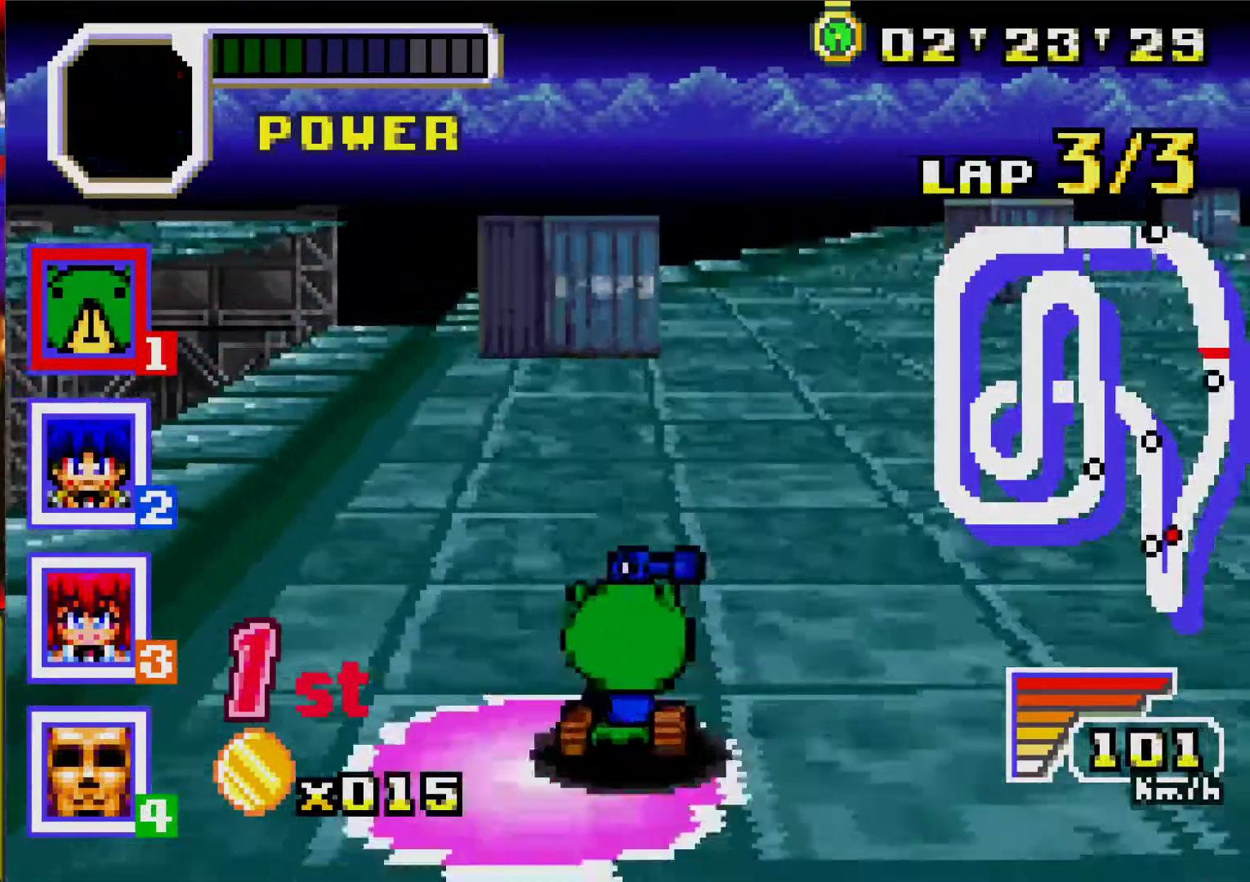
{"buttons": ["A"], "events": [[133, "DPAD_RIGHT", "down"], [383, "DPAD_RIGHT", "up"]]}
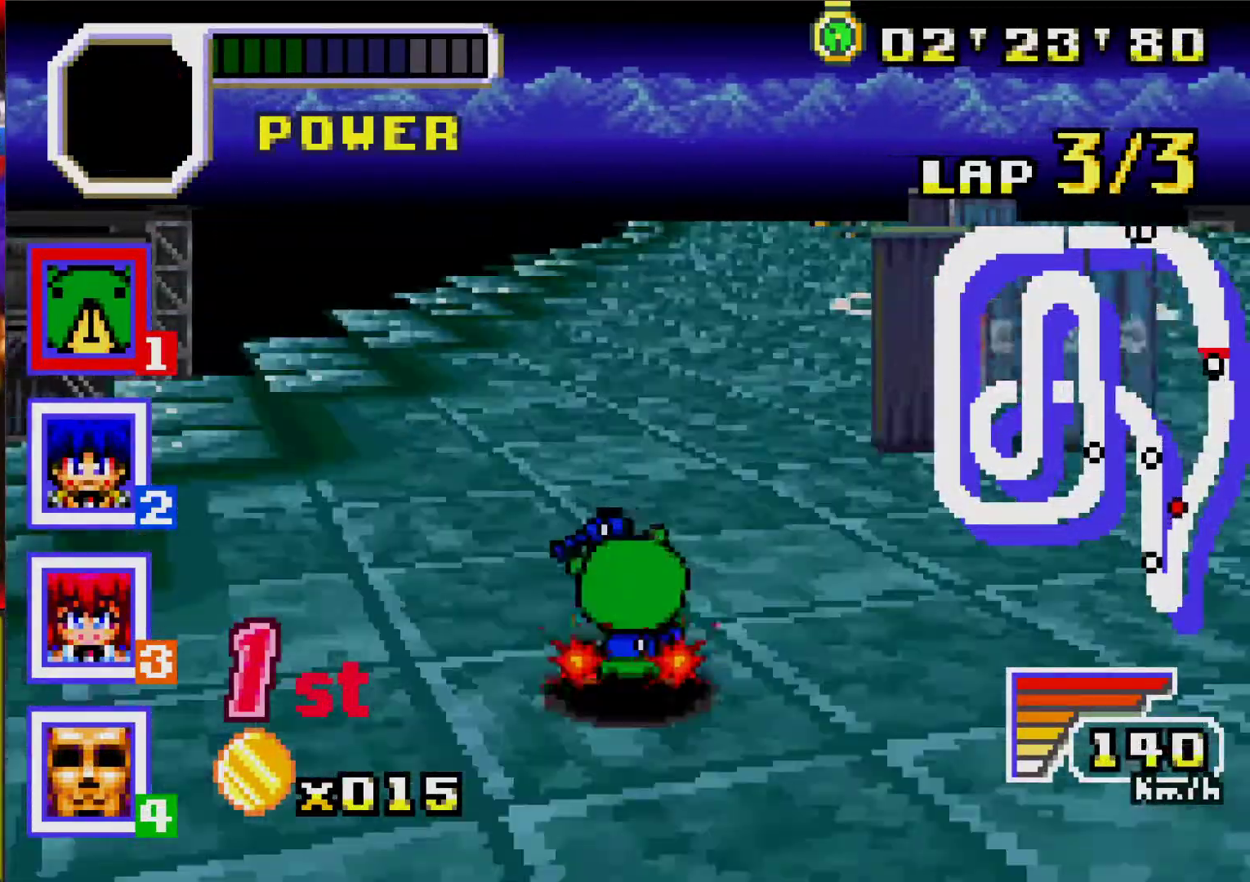
{"buttons": ["A"], "events": [[217, "DPAD_RIGHT", "down"], [333, "DPAD_RIGHT", "up"]]}
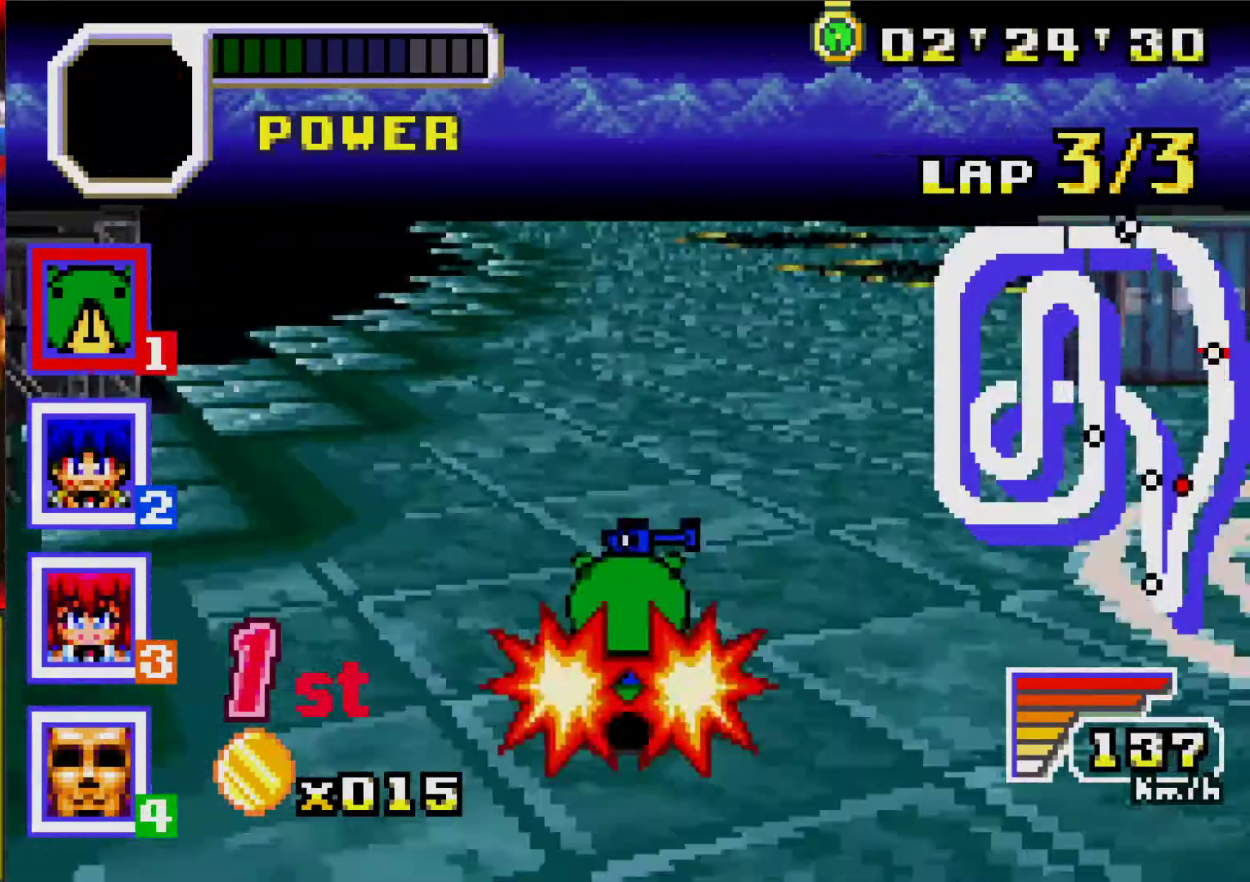
{"buttons": ["A", "DPAD_RIGHT"], "events": [[200, "DPAD_LEFT", "down"], [267, "DPAD_LEFT", "up"], [500, "DPAD_RIGHT", "down"]]}
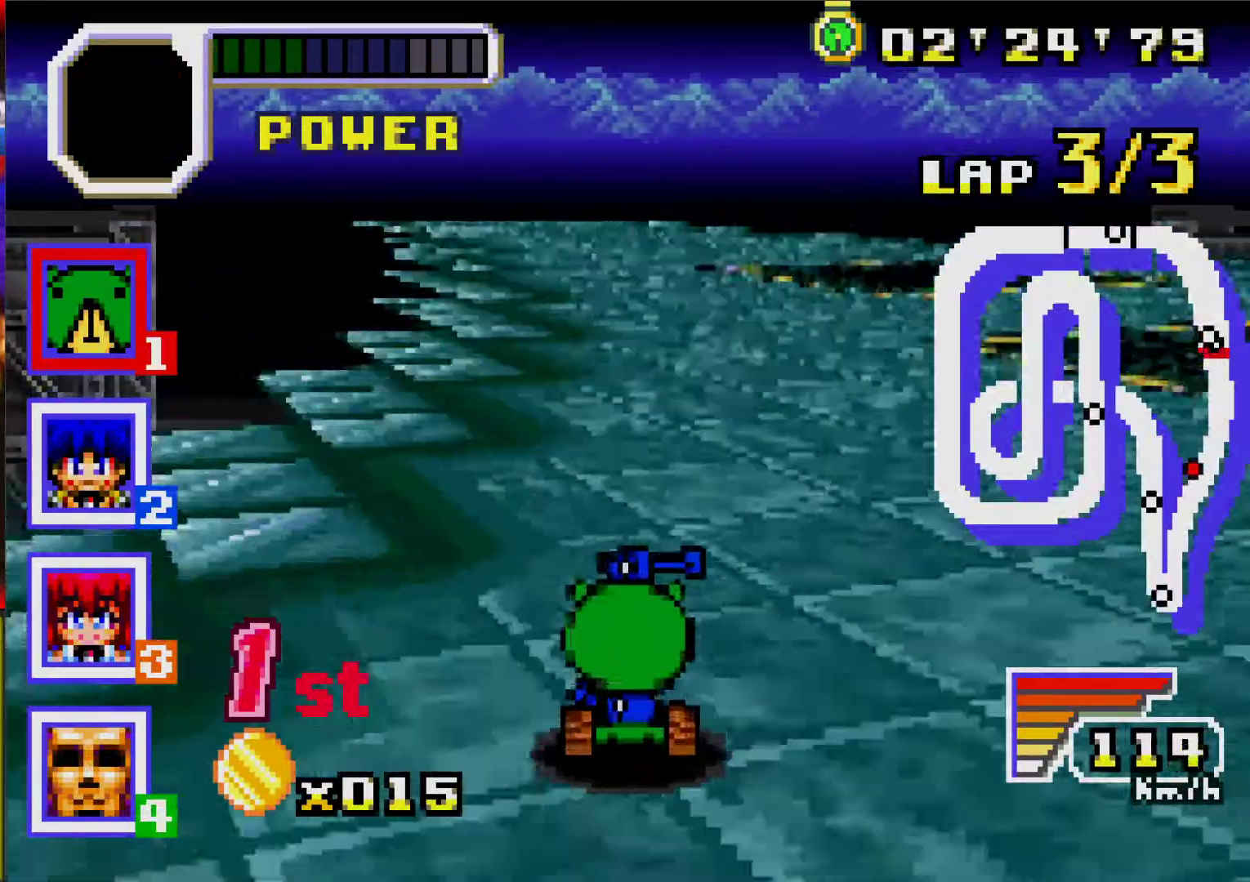
{"buttons": ["A"], "events": [[67, "DPAD_RIGHT", "up"]]}
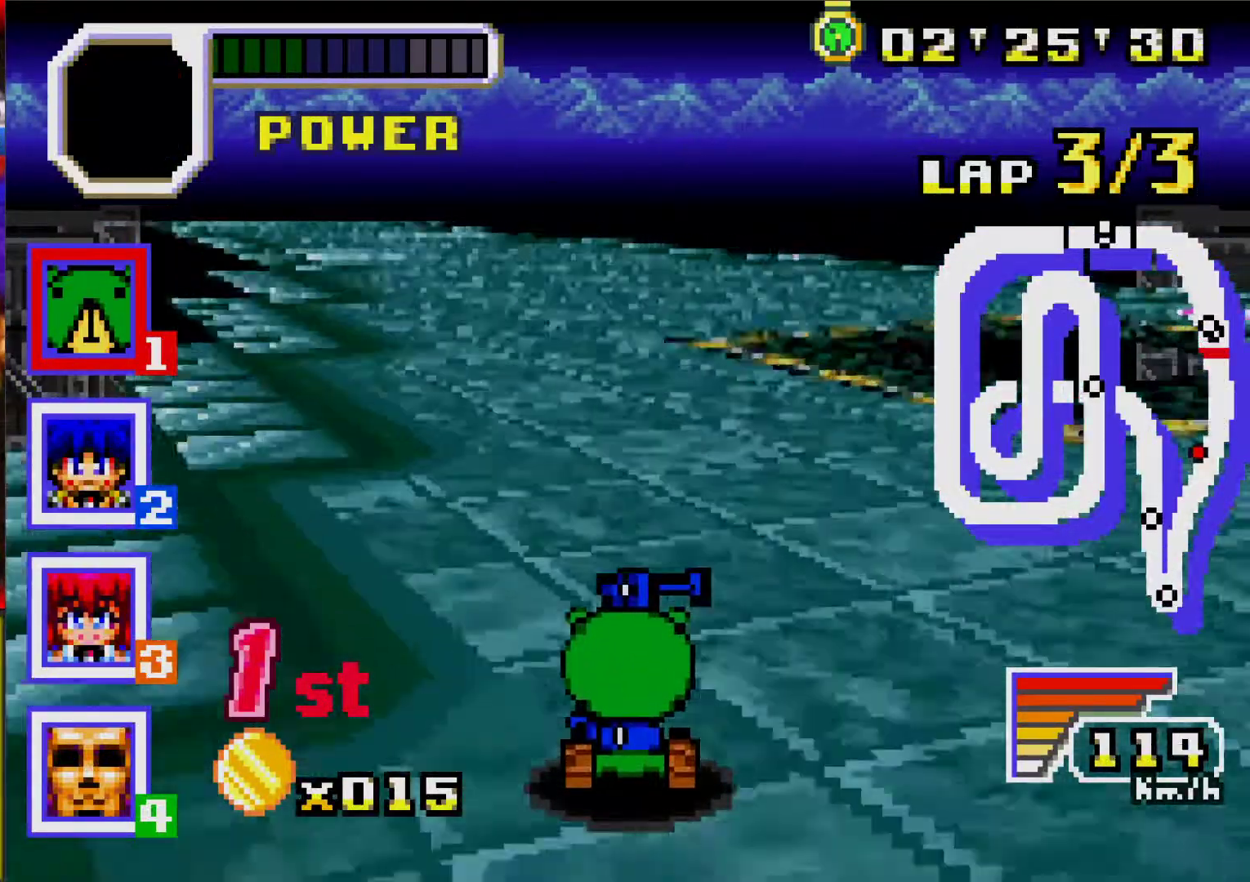
{"buttons": ["A", "R1", "DPAD_LEFT"], "events": [[300, "DPAD_LEFT", "down"], [333, "R1", "down"]]}
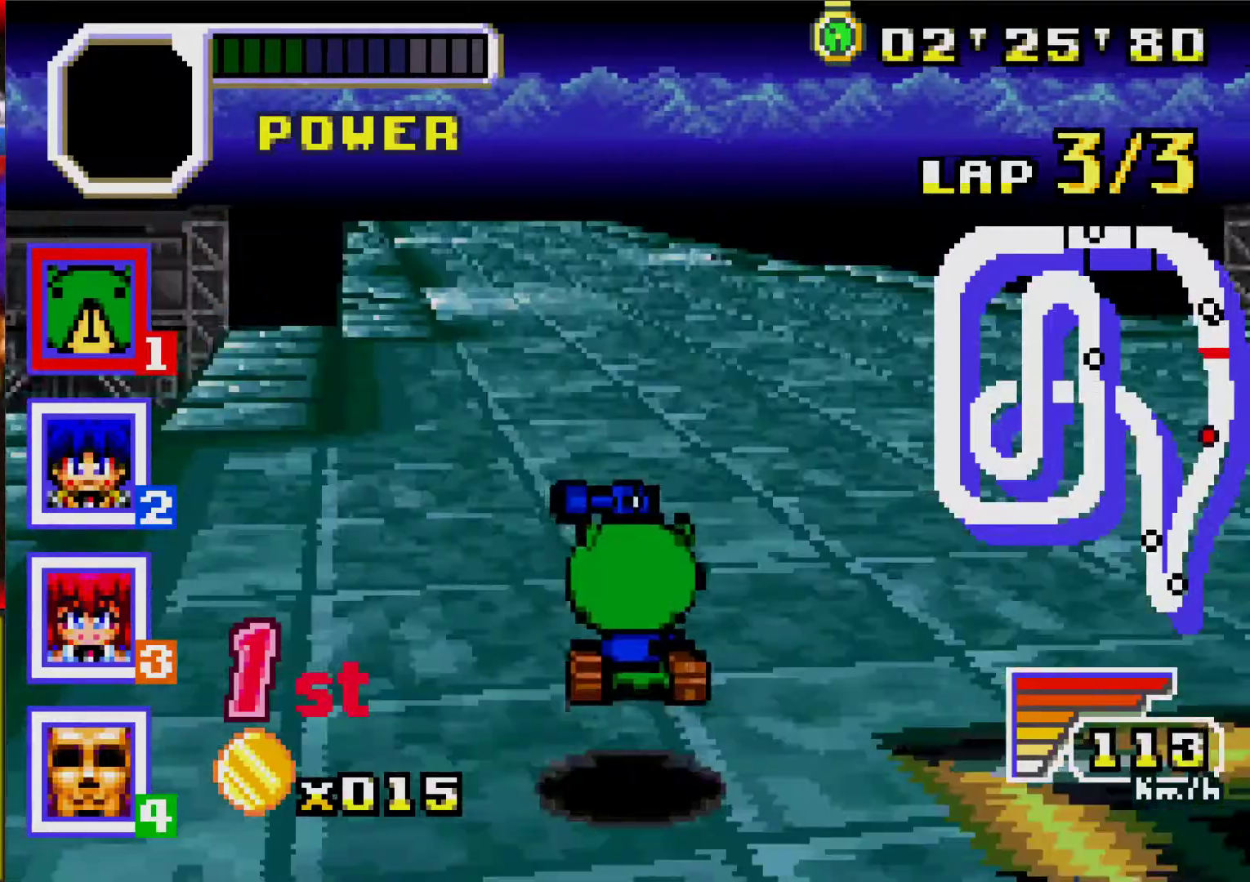
{"buttons": ["A", "R1", "DPAD_LEFT"], "events": [[17, "R1", "up"], [33, "DPAD_LEFT", "up"], [400, "DPAD_LEFT", "down"], [450, "R1", "down"]]}
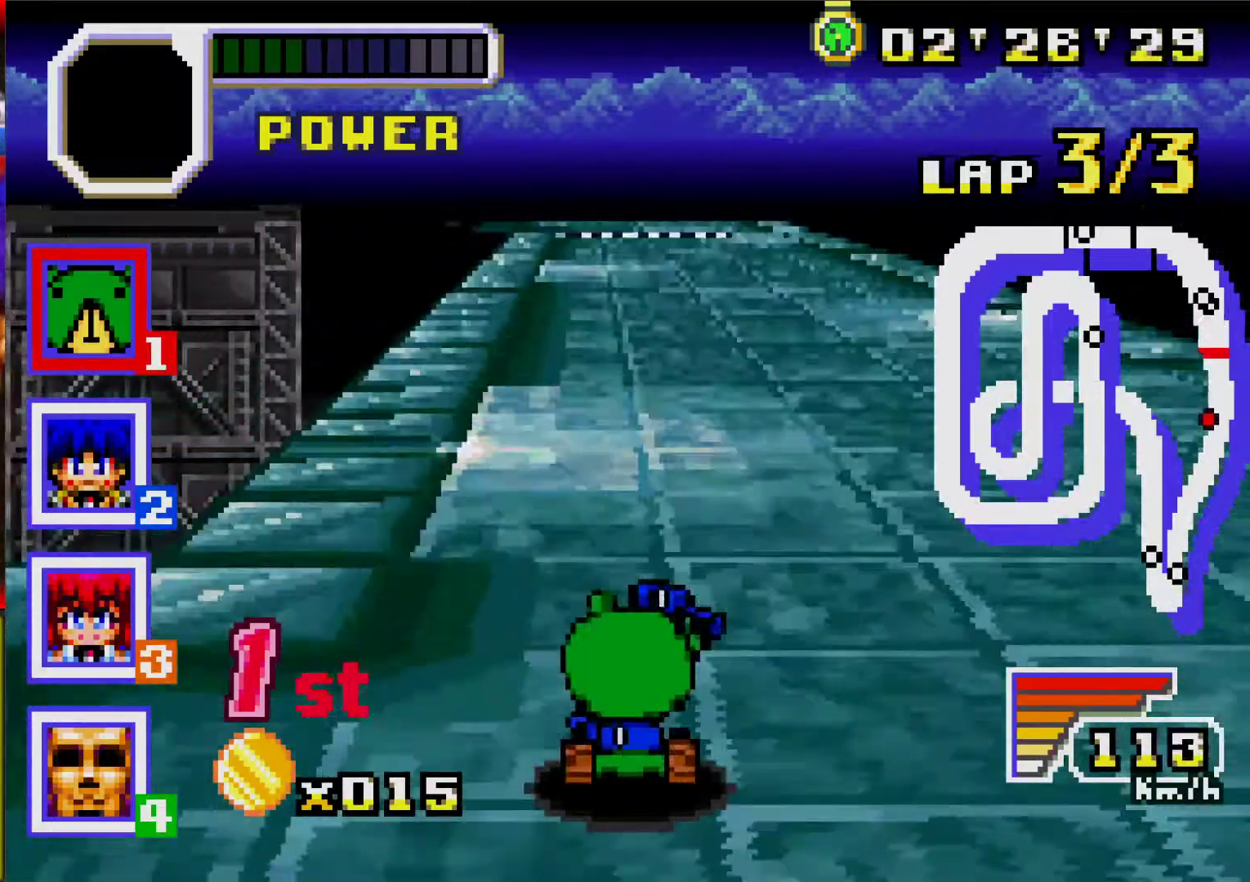
{"buttons": ["A"], "events": [[33, "DPAD_LEFT", "up"], [33, "R1", "up"]]}